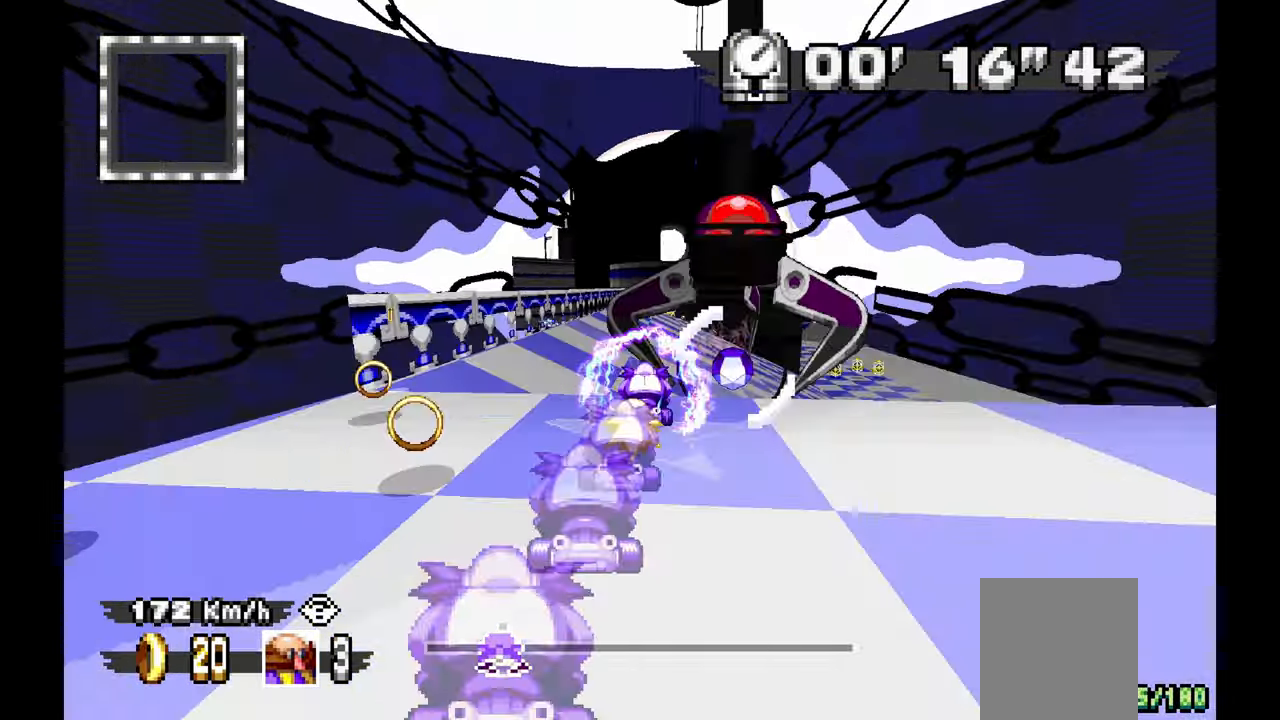
Gameplay with a controller (Xbox layout); each line is a JSON object with the inputs held at the frame after it (dt_ms = milliseconds from this image to that frame). "events" lists button and stick changes between this image and that frame as [ms after this image, input, new state], when the widget could be followed in between. Not read: HOME L2 L3 R1 R2 R3 START X Z.
{"dt_ms": 500, "buttons": [], "left_stick": "down", "events": [[50, "A", "up"], [67, "L1", "up"], [117, "left_stick", "down"], [217, "L1", "down"], [333, "L1", "up"]]}
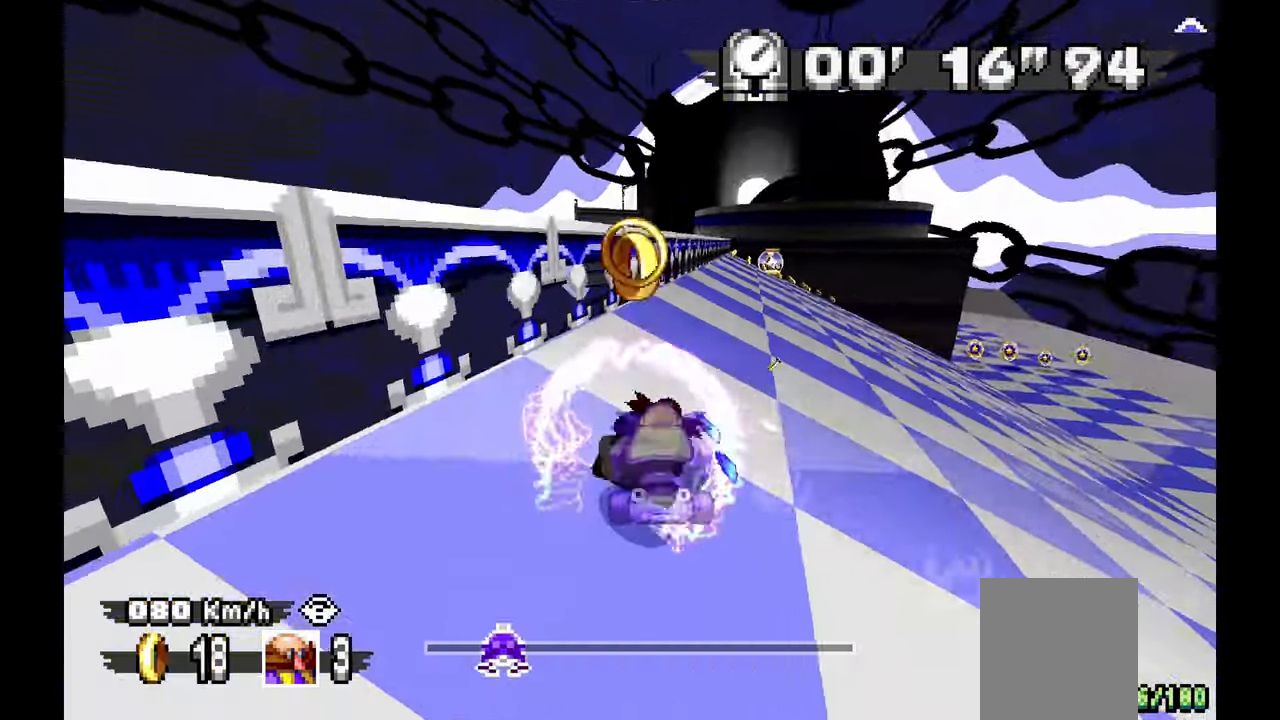
{"dt_ms": 500, "buttons": ["A"], "left_stick": "center", "events": [[83, "left_stick", "right"], [117, "A", "down"], [483, "left_stick", "center"]]}
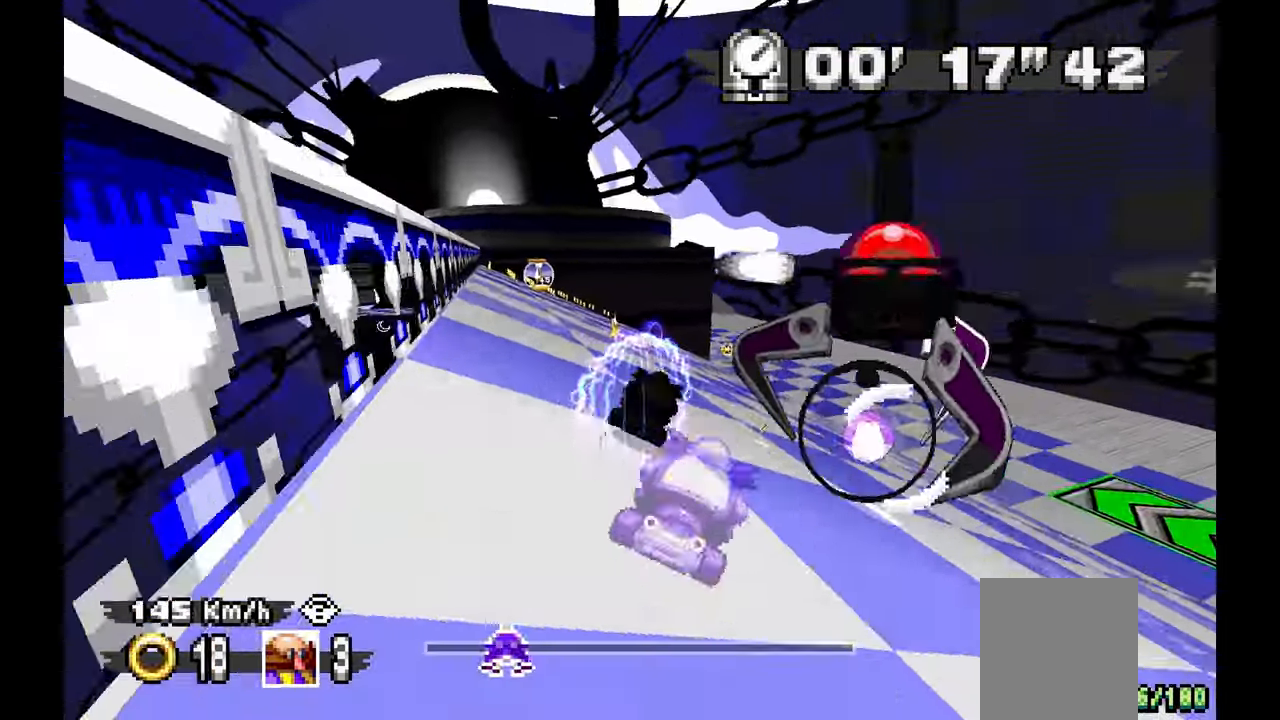
{"dt_ms": 500, "buttons": [], "left_stick": "down-left", "events": [[100, "left_stick", "right"], [333, "left_stick", "center"], [450, "left_stick", "down-left"], [467, "A", "up"]]}
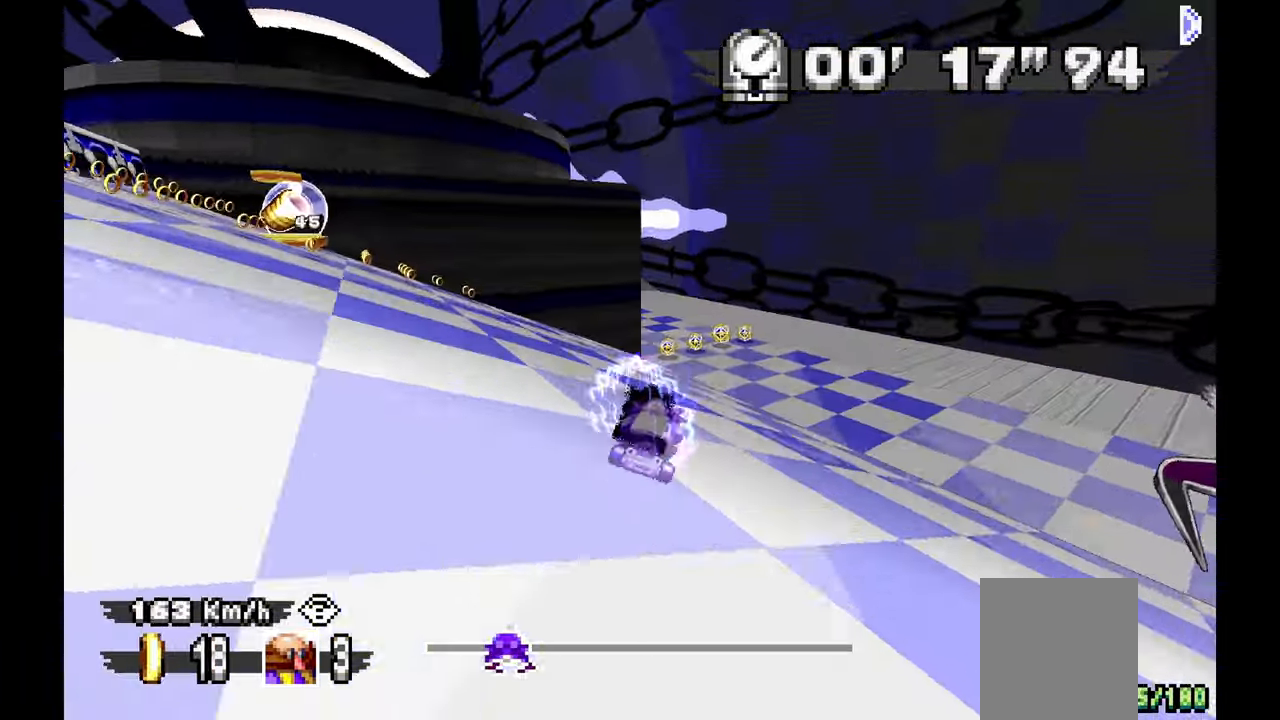
{"dt_ms": 500, "buttons": ["A"], "left_stick": "left"}
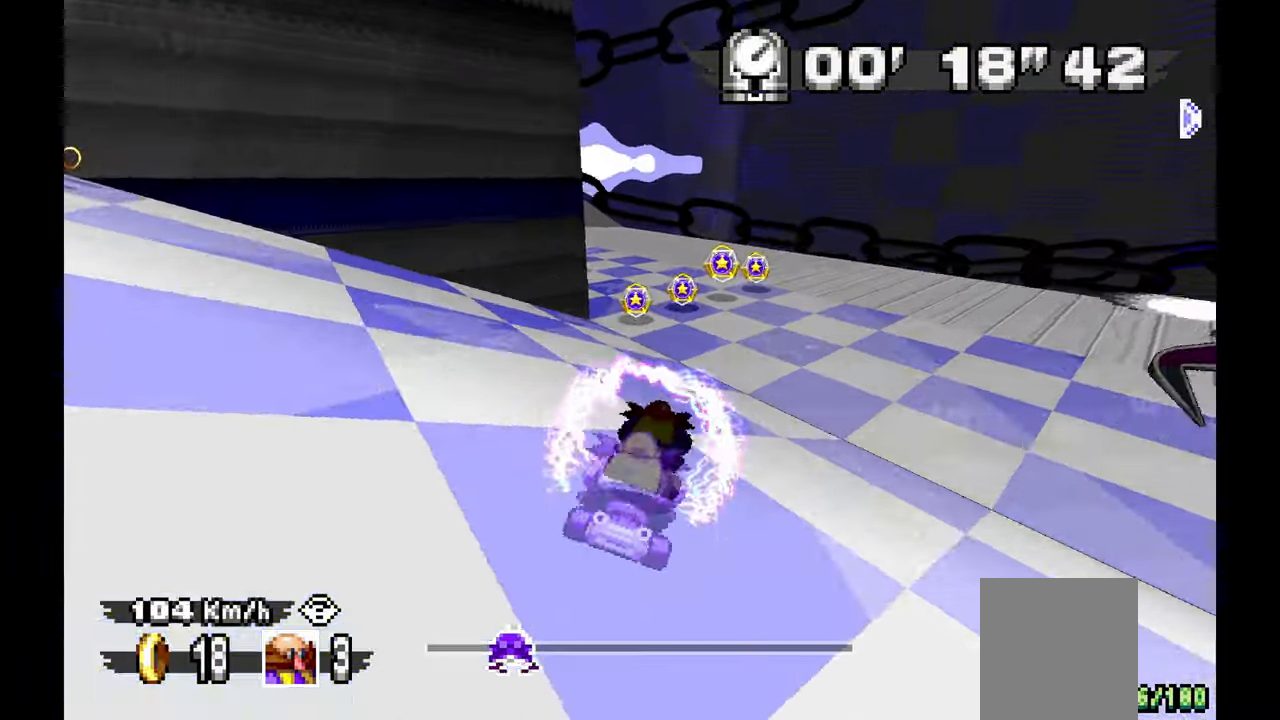
{"dt_ms": 500, "buttons": [], "left_stick": "left", "events": [[383, "A", "up"]]}
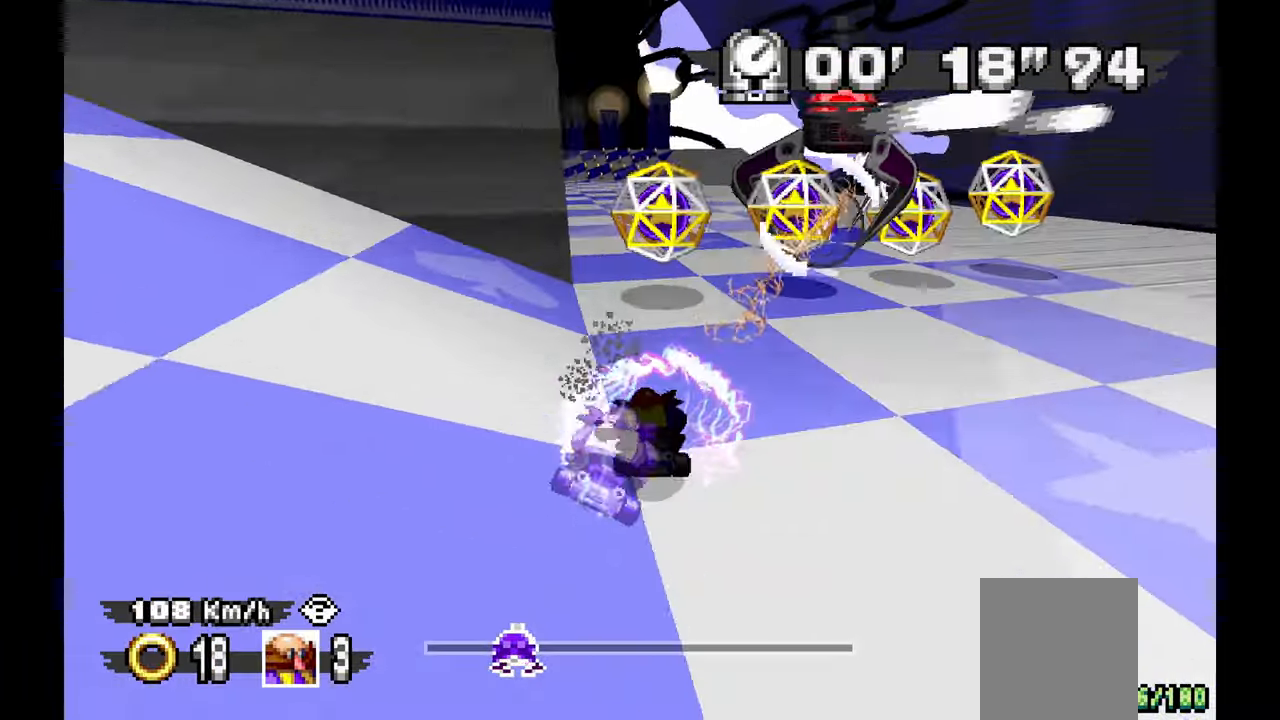
{"dt_ms": 500, "buttons": ["A"], "left_stick": "center", "events": [[233, "A", "down"], [233, "left_stick", "center"]]}
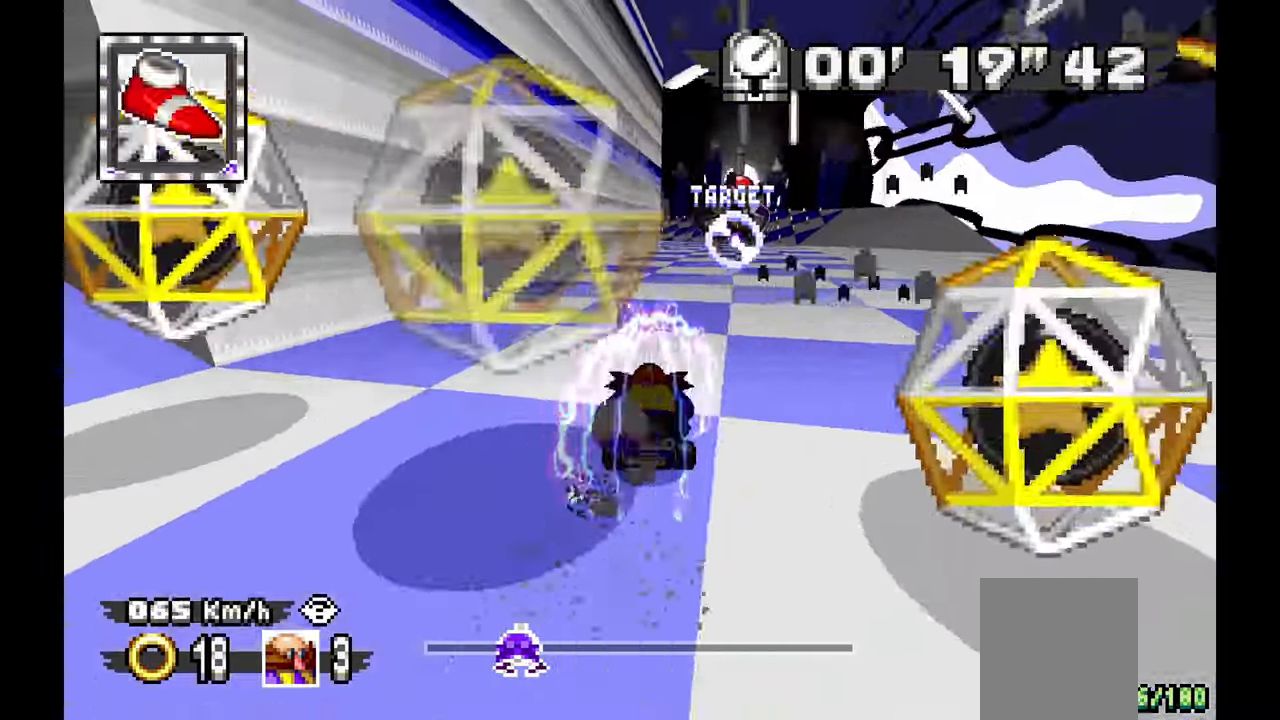
{"dt_ms": 500, "buttons": ["A", "L1"], "left_stick": "center", "events": [[83, "left_stick", "right"], [300, "left_stick", "center"], [500, "L1", "down"]]}
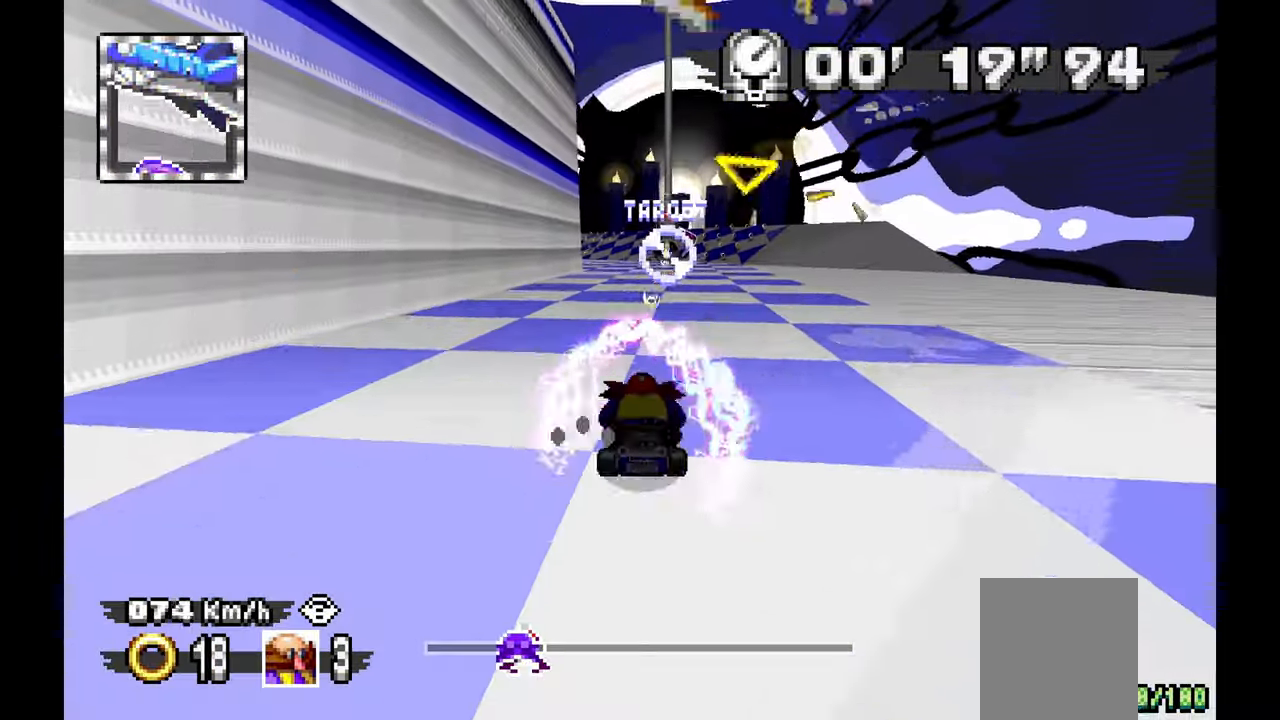
{"dt_ms": 500, "buttons": ["A"], "left_stick": "up-left", "events": [[83, "L1", "up"], [317, "left_stick", "up-left"], [400, "left_stick", "center"], [483, "left_stick", "up-left"]]}
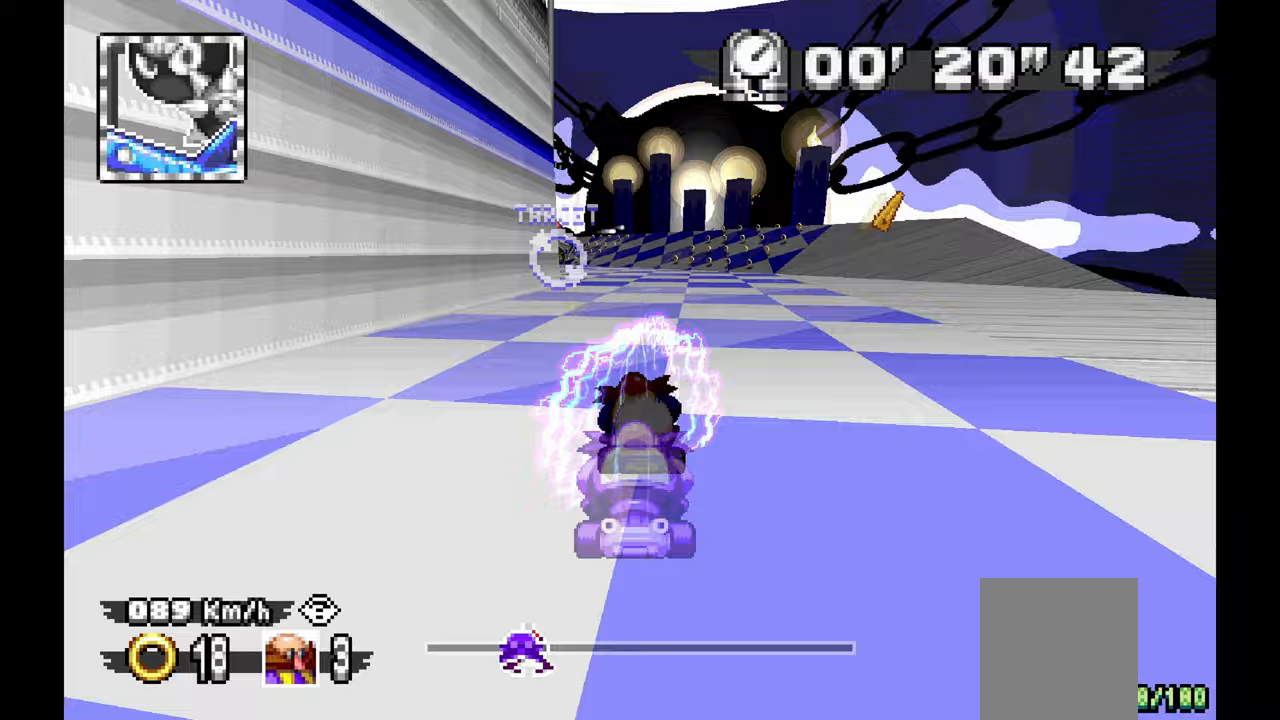
{"dt_ms": 500, "buttons": ["A"], "left_stick": "right", "events": [[17, "left_stick", "left"], [333, "left_stick", "right"]]}
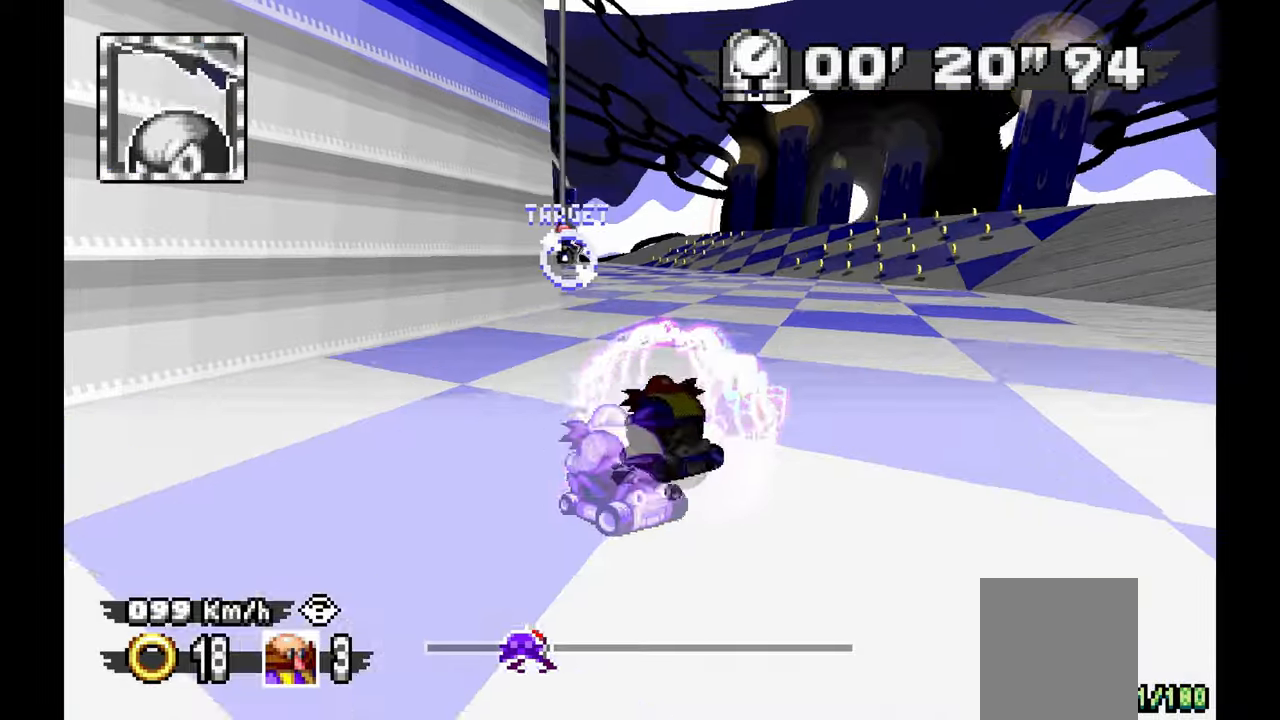
{"dt_ms": 500, "buttons": ["A"], "left_stick": "left", "events": [[83, "left_stick", "left"]]}
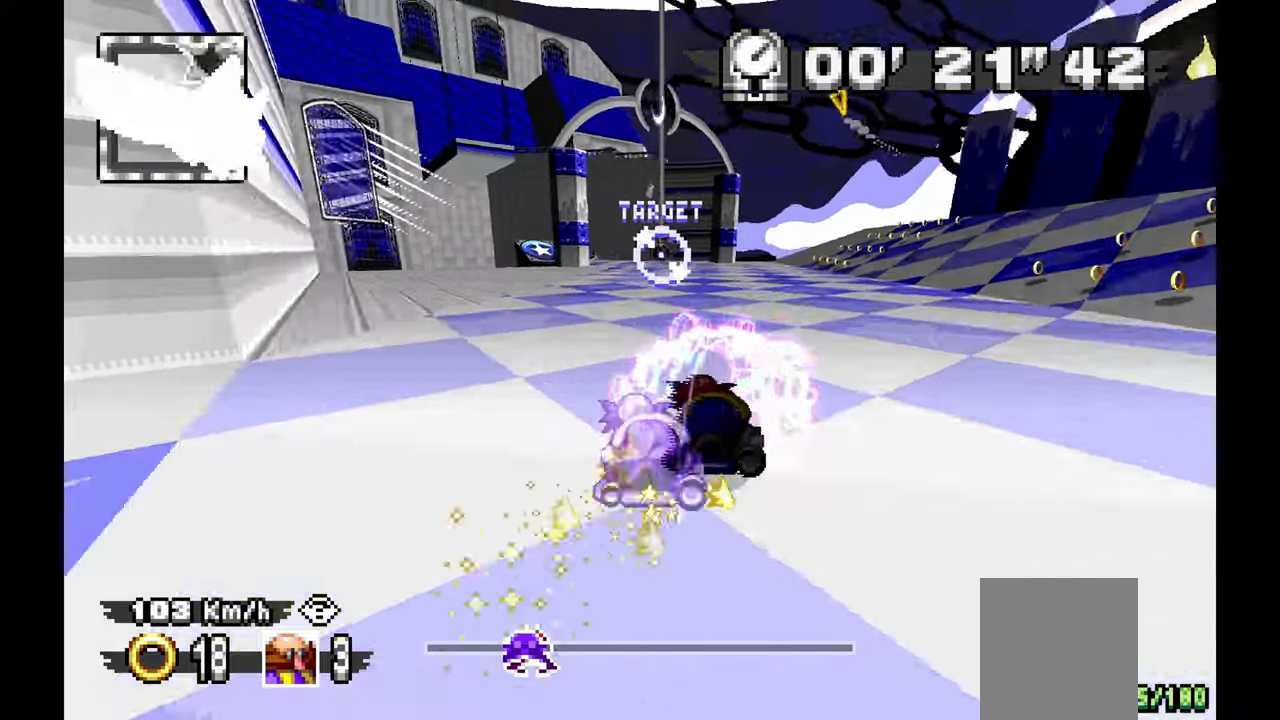
{"dt_ms": 500, "buttons": ["A"], "left_stick": "center", "events": [[133, "left_stick", "right"], [467, "left_stick", "center"]]}
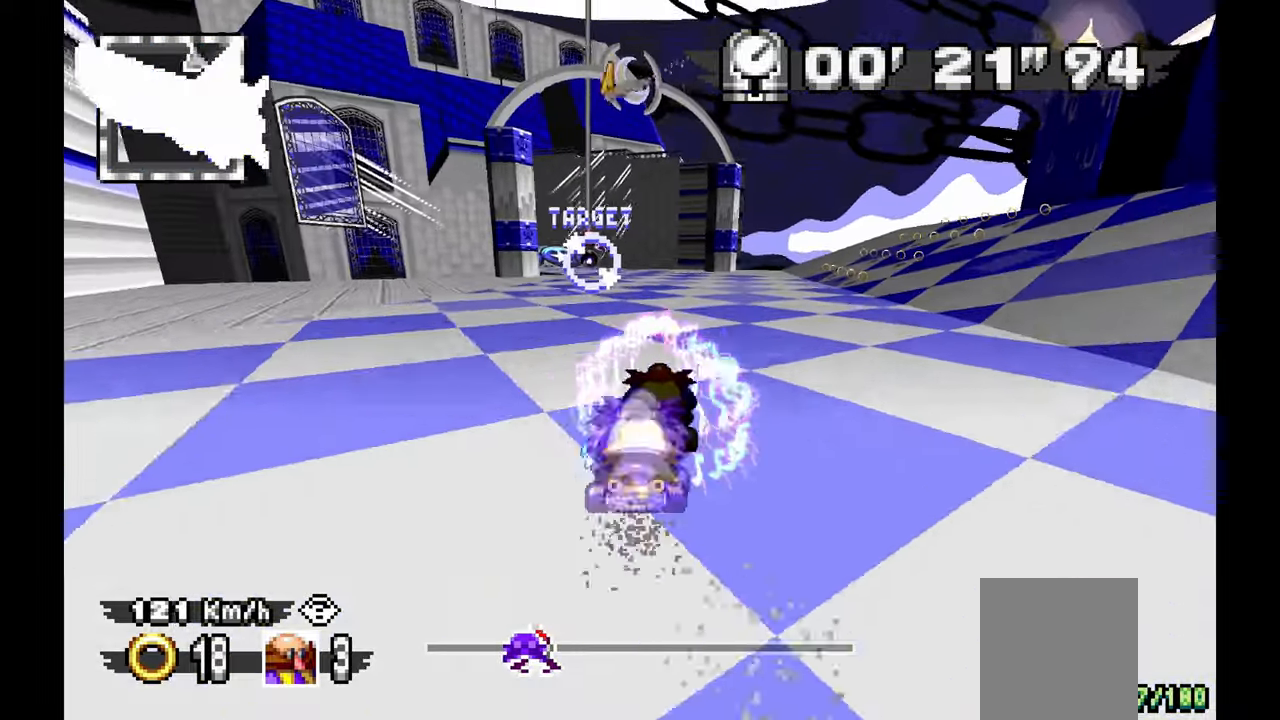
{"dt_ms": 500, "buttons": ["A"], "left_stick": "center", "events": [[150, "left_stick", "left"], [400, "left_stick", "center"]]}
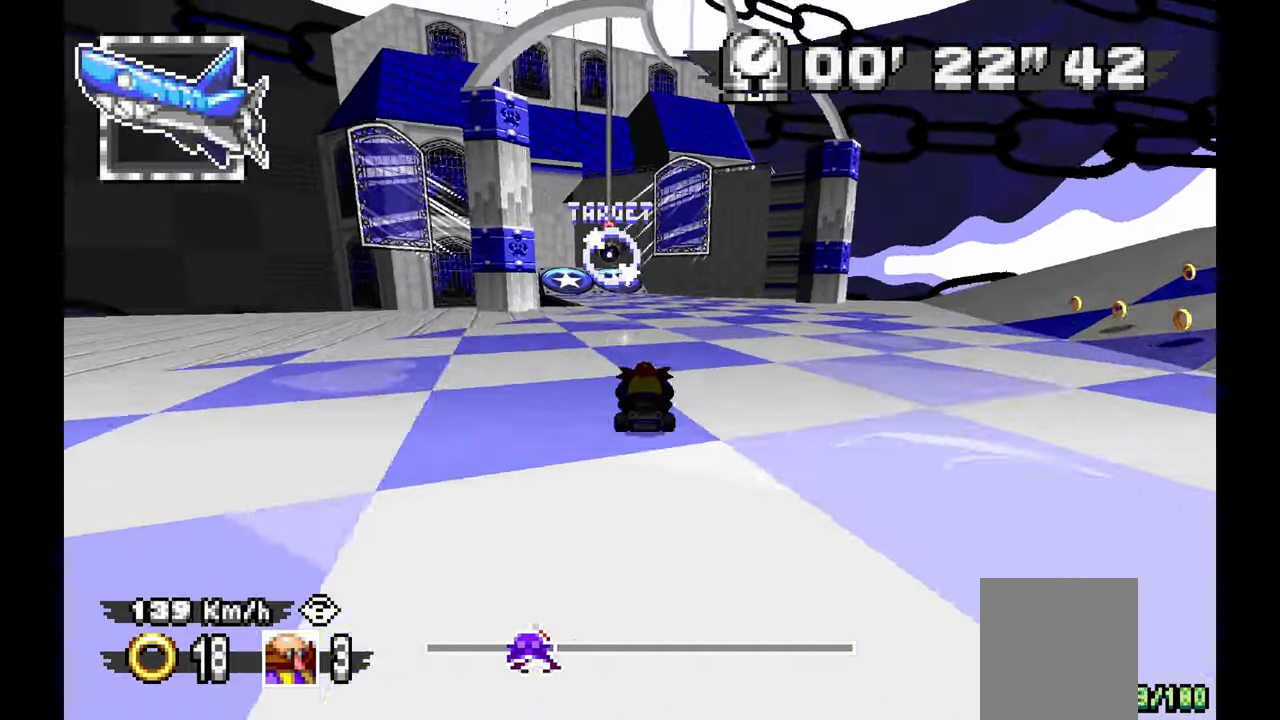
{"dt_ms": 500, "buttons": ["A"], "left_stick": "center", "events": [[133, "left_stick", "up-left"], [450, "left_stick", "center"]]}
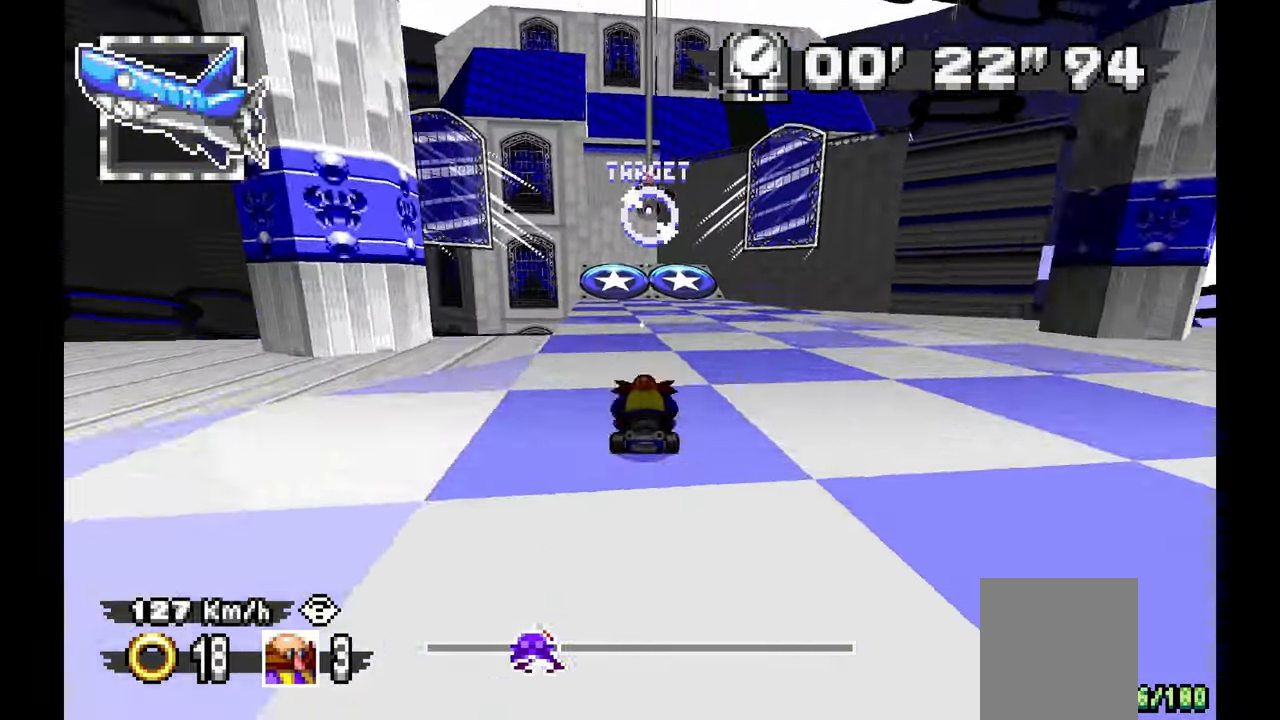
{"dt_ms": 1000, "buttons": ["A"], "left_stick": "up-left", "events": [[483, "left_stick", "right"], [600, "left_stick", "center"], [967, "left_stick", "up-left"]]}
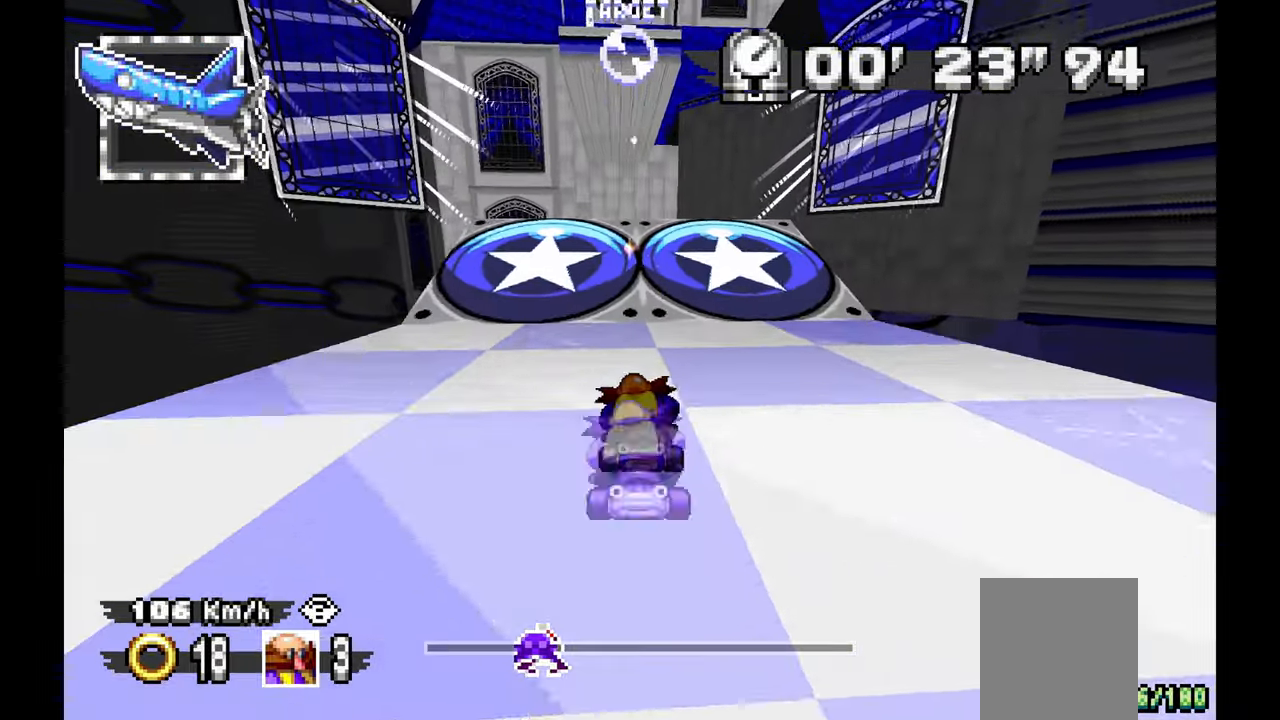
{"dt_ms": 1000, "buttons": ["A"], "left_stick": "center", "events": [[83, "left_stick", "center"]]}
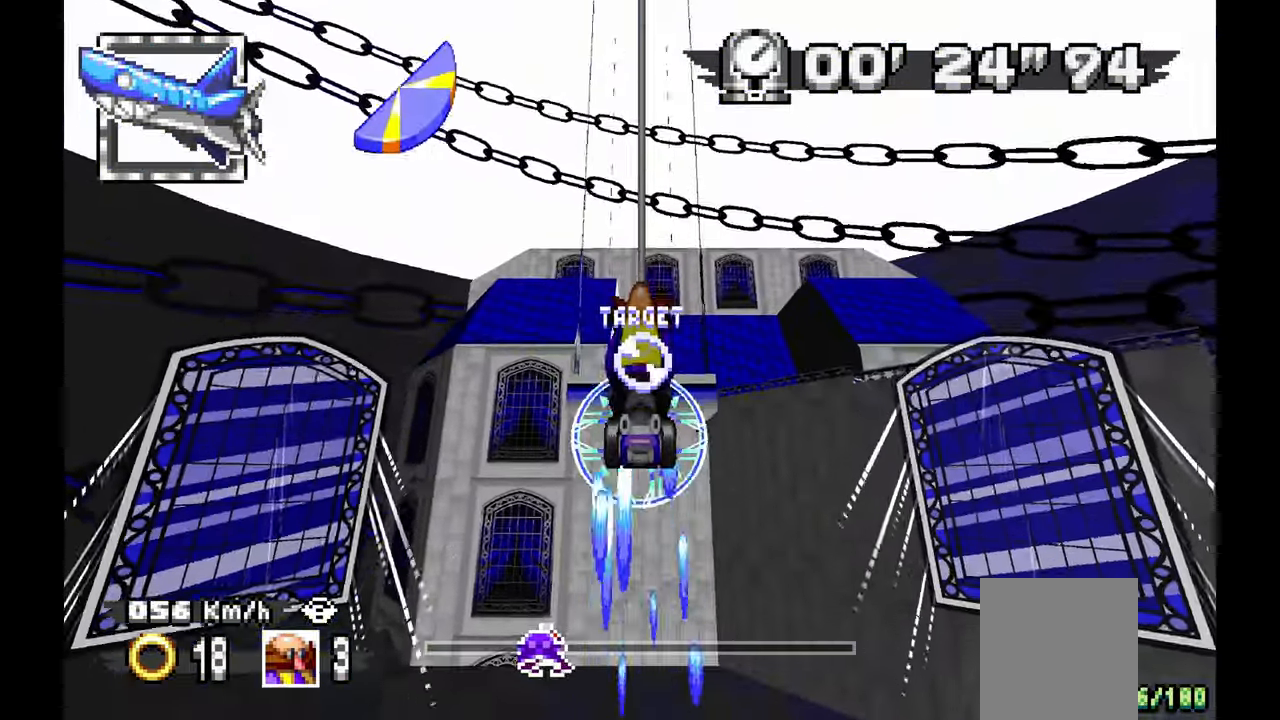
{"dt_ms": 1000, "buttons": [], "left_stick": "center"}
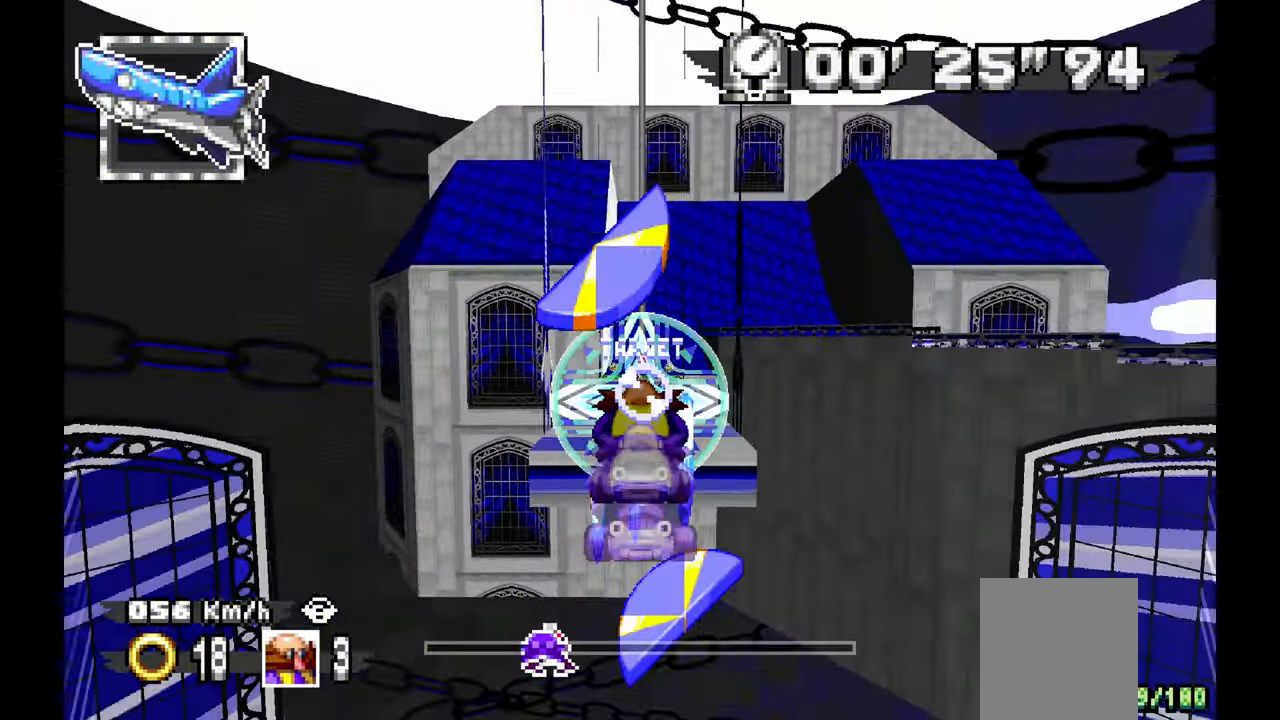
{"dt_ms": 500, "buttons": [], "left_stick": "center", "events": []}
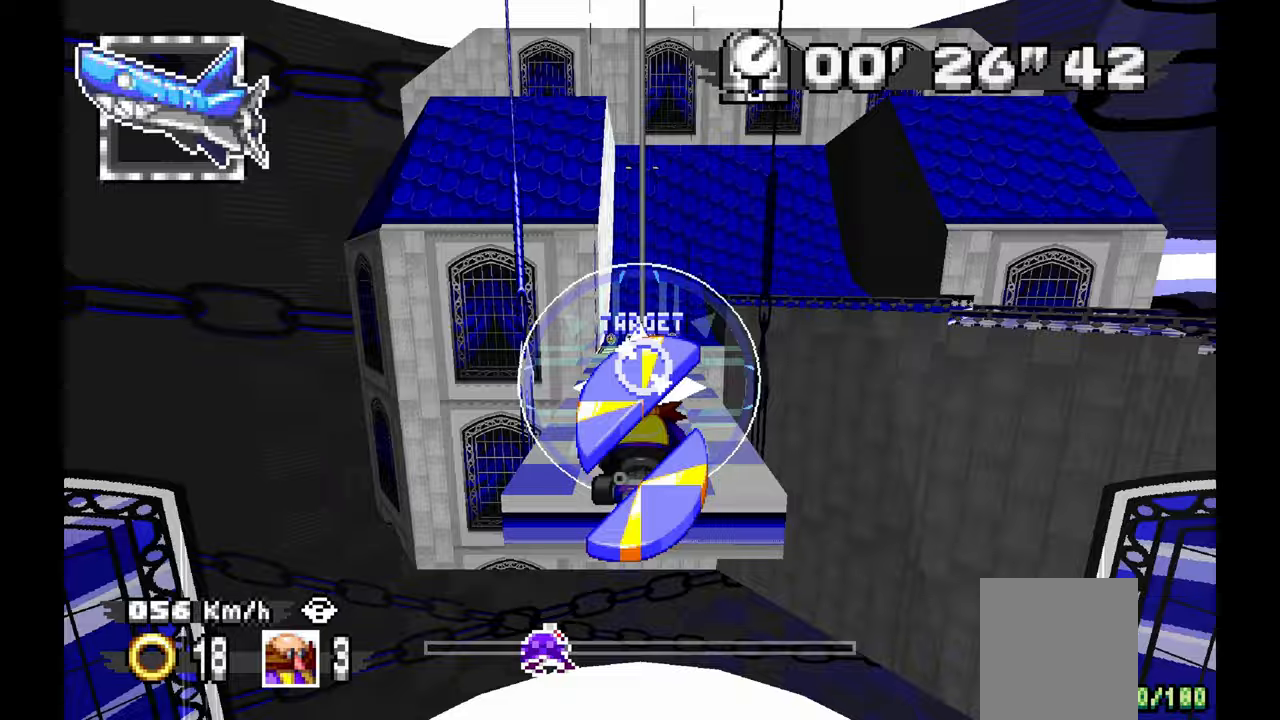
{"dt_ms": 500, "buttons": [], "left_stick": "center", "events": [[100, "A", "down"], [100, "left_stick", "up"], [250, "A", "up"], [250, "left_stick", "center"]]}
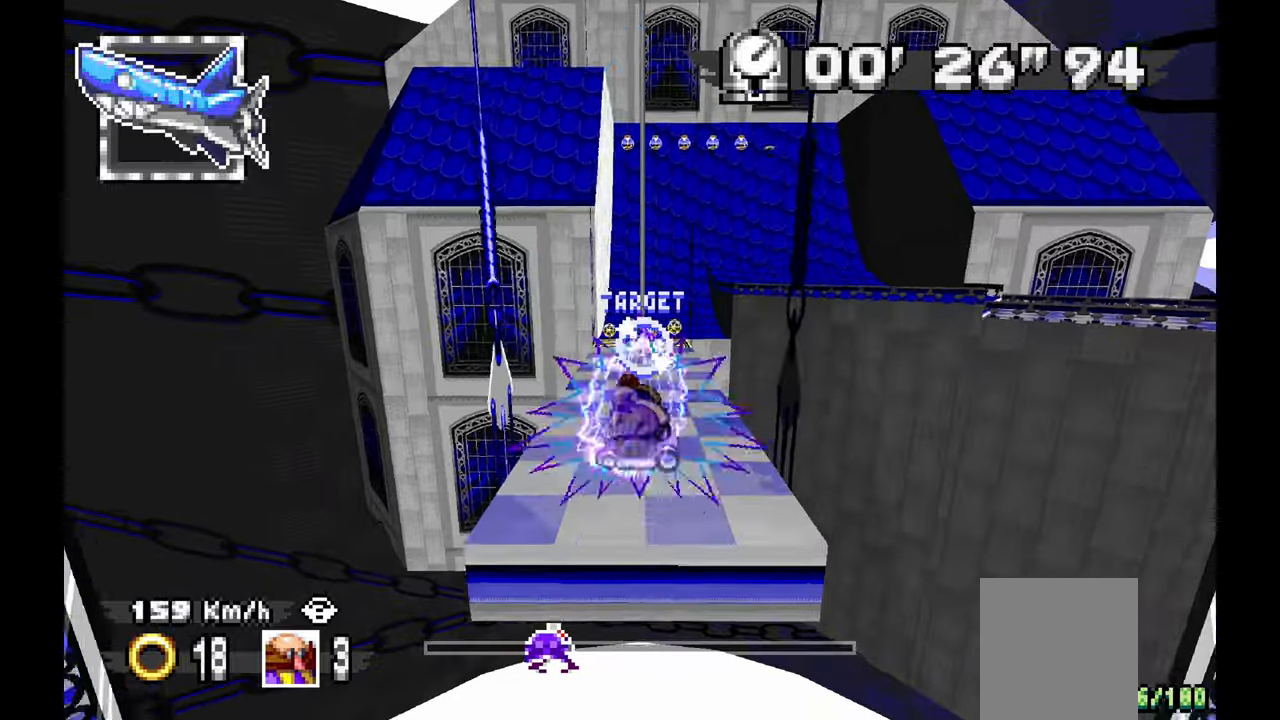
{"dt_ms": 500, "buttons": ["A"], "left_stick": "center", "events": [[350, "A", "down"]]}
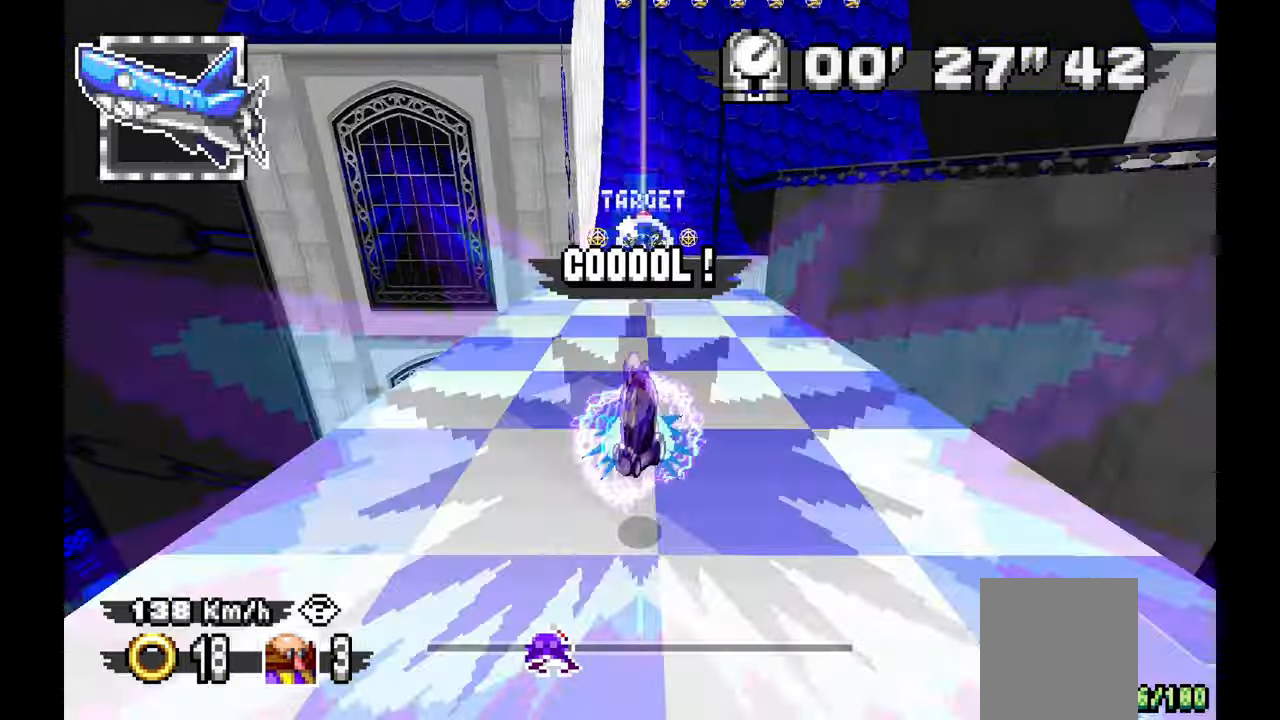
{"dt_ms": 1000, "buttons": ["A"], "left_stick": "right", "events": [[50, "L1", "down"], [133, "L1", "up"], [217, "L1", "down"], [300, "L1", "up"], [533, "left_stick", "right"], [850, "left_stick", "center"], [967, "left_stick", "right"]]}
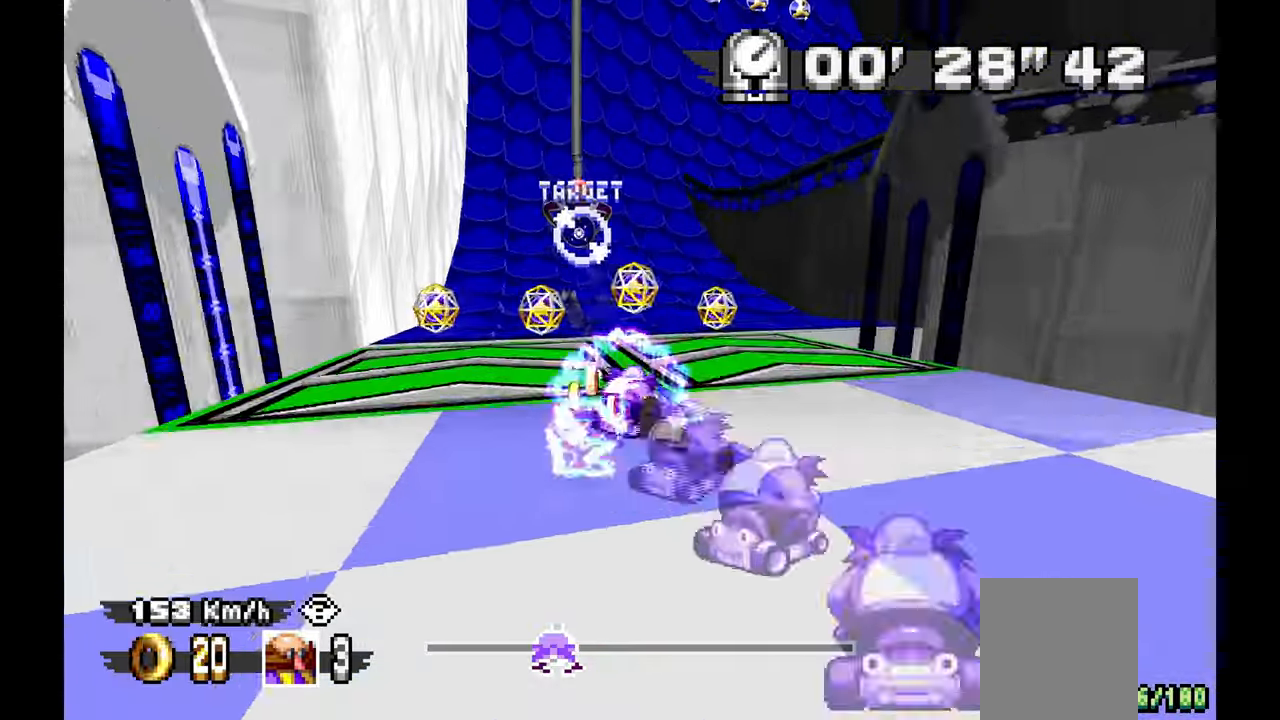
{"dt_ms": 500, "buttons": ["A"], "left_stick": "center", "events": [[183, "left_stick", "center"]]}
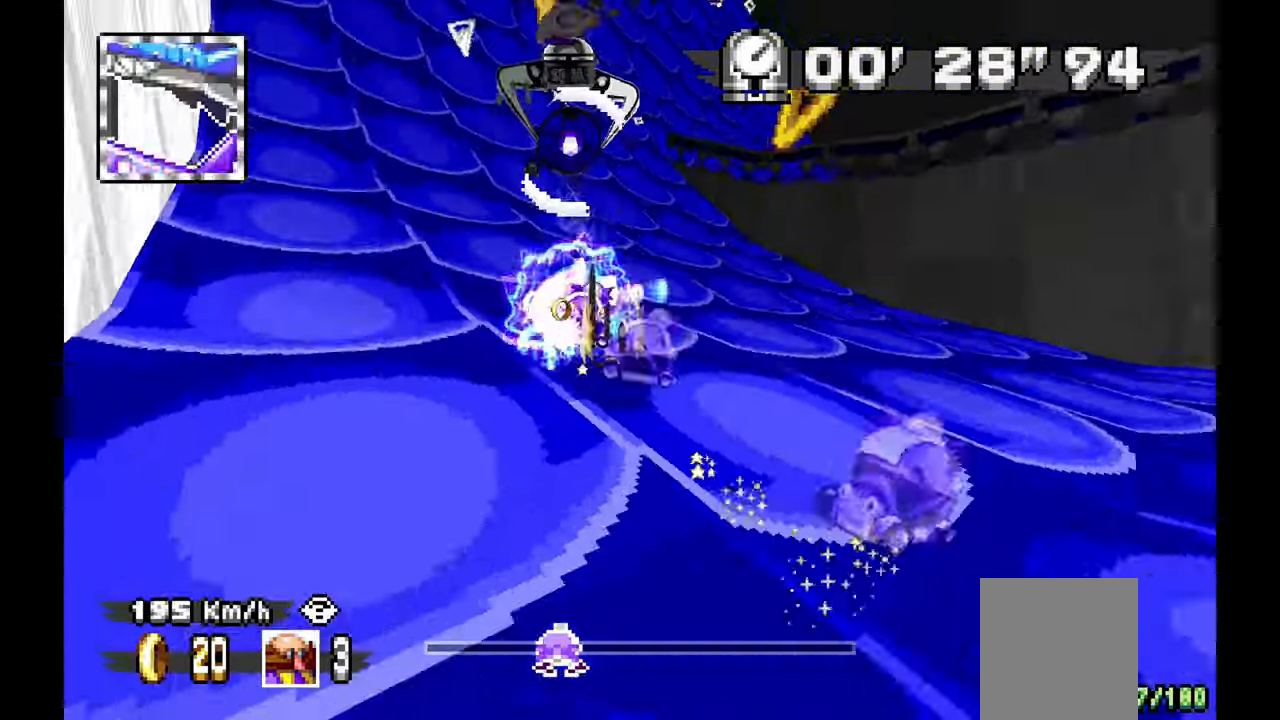
{"dt_ms": 500, "buttons": [], "left_stick": "right", "events": [[67, "left_stick", "right"], [267, "A", "up"]]}
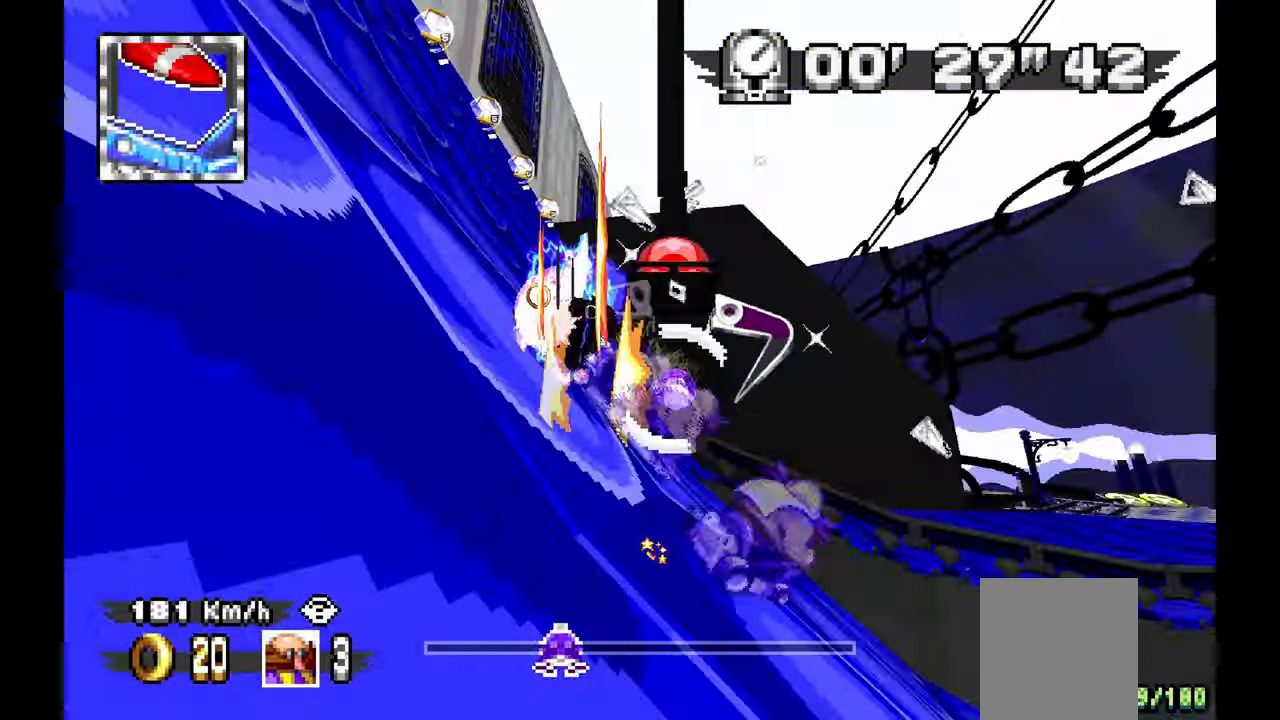
{"dt_ms": 500, "buttons": ["A"], "left_stick": "right", "events": [[267, "A", "down"]]}
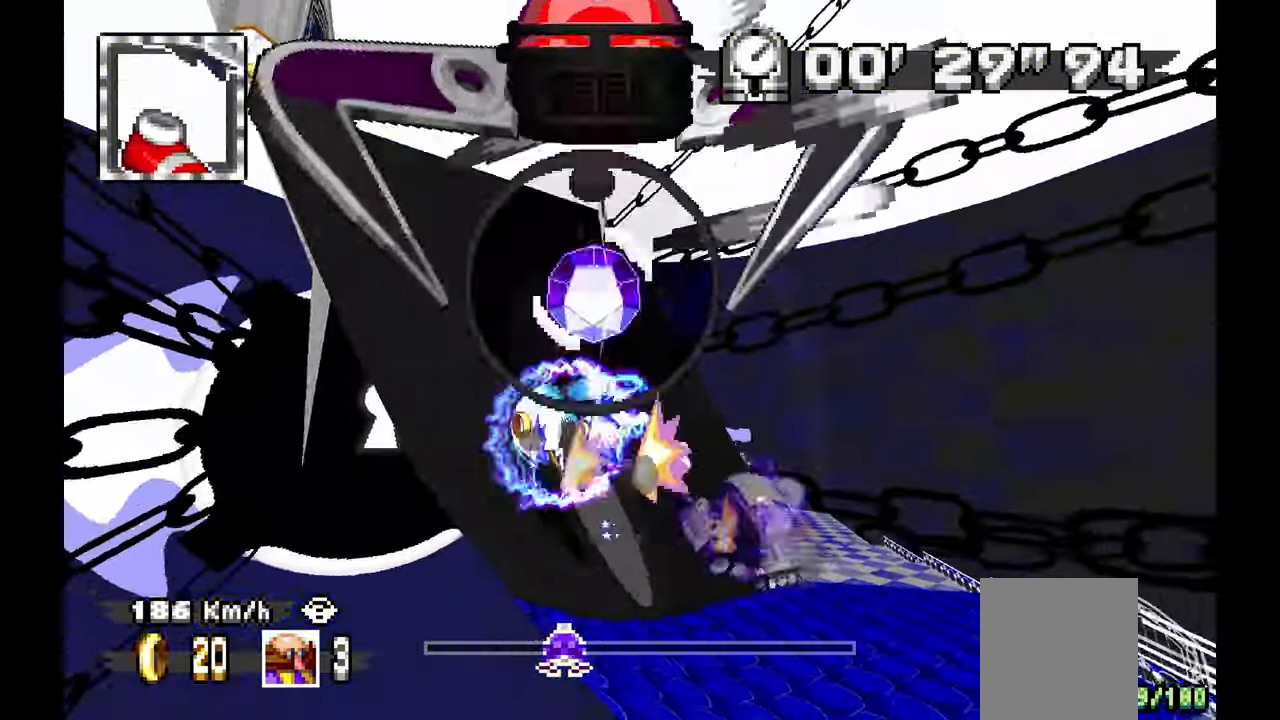
{"dt_ms": 500, "buttons": ["A"], "left_stick": "down-right", "events": [[150, "left_stick", "down-right"]]}
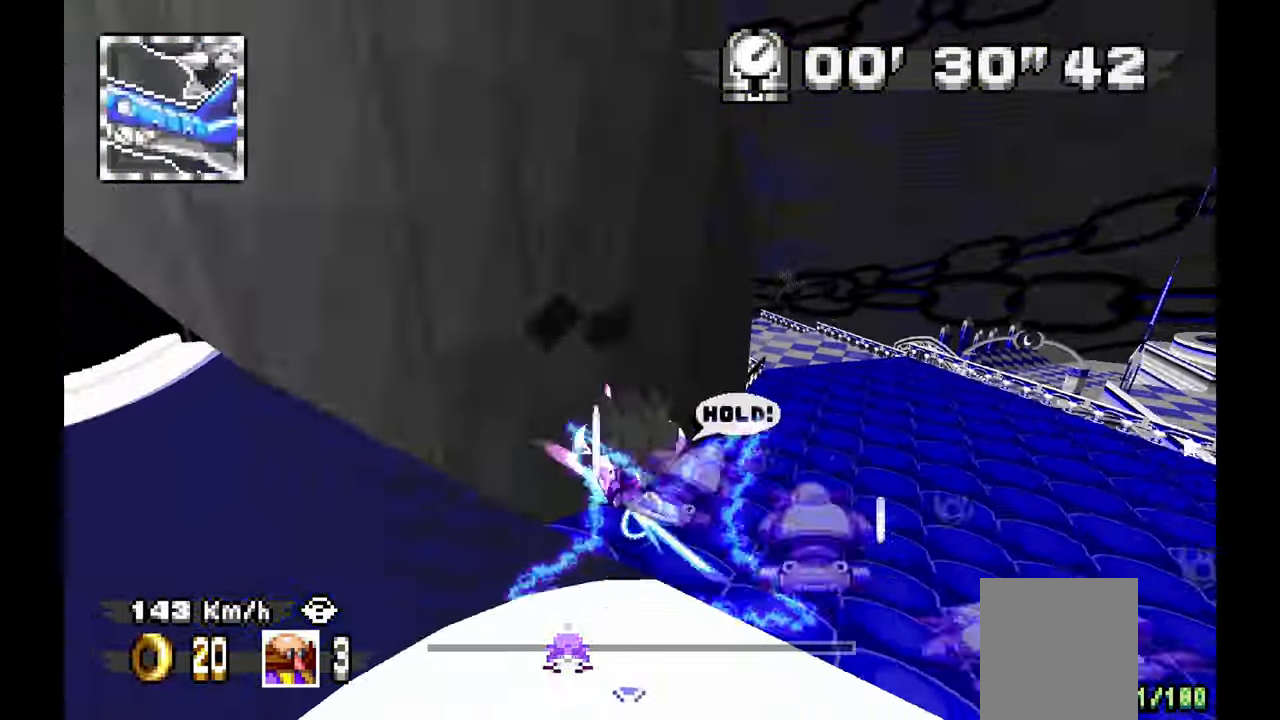
{"dt_ms": 500, "buttons": ["A"], "left_stick": "down-left", "events": [[133, "left_stick", "down"], [417, "DPAD_LEFT", "down"], [467, "DPAD_LEFT", "up"], [483, "left_stick", "down-left"]]}
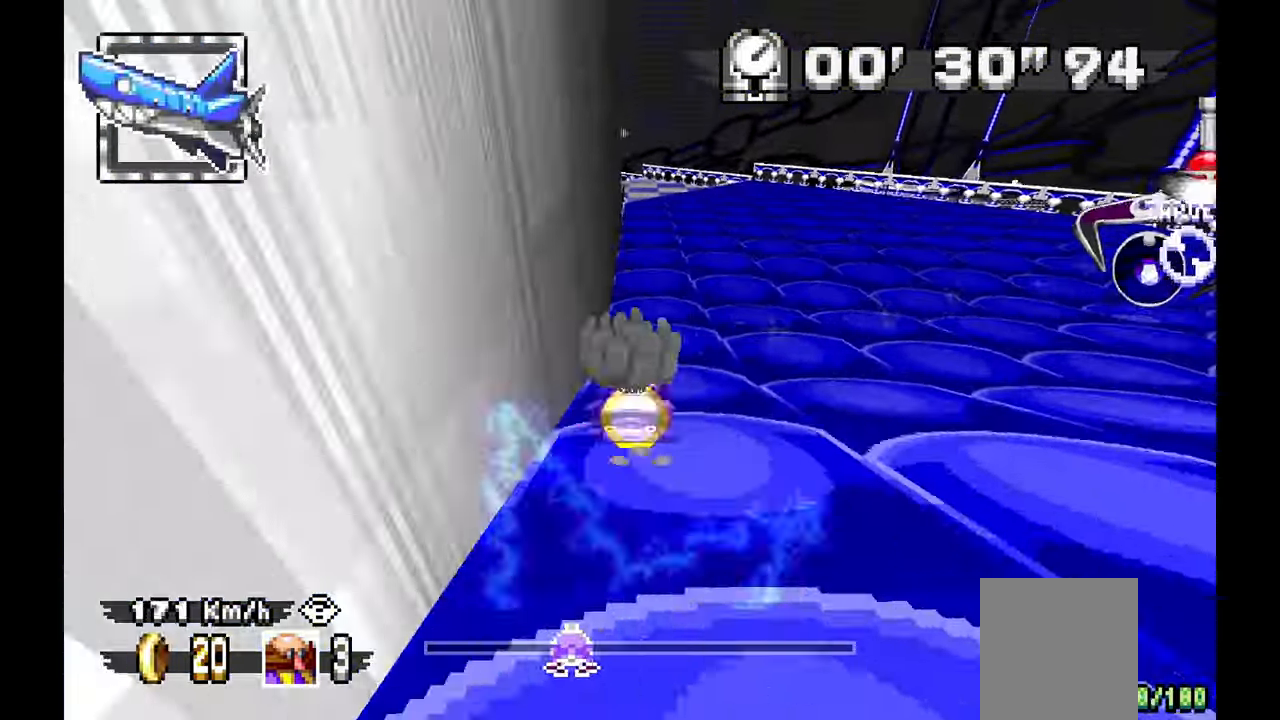
{"dt_ms": 500, "buttons": [], "left_stick": "down", "events": [[33, "L1", "down"], [100, "L1", "up"], [233, "left_stick", "down"], [400, "A", "up"]]}